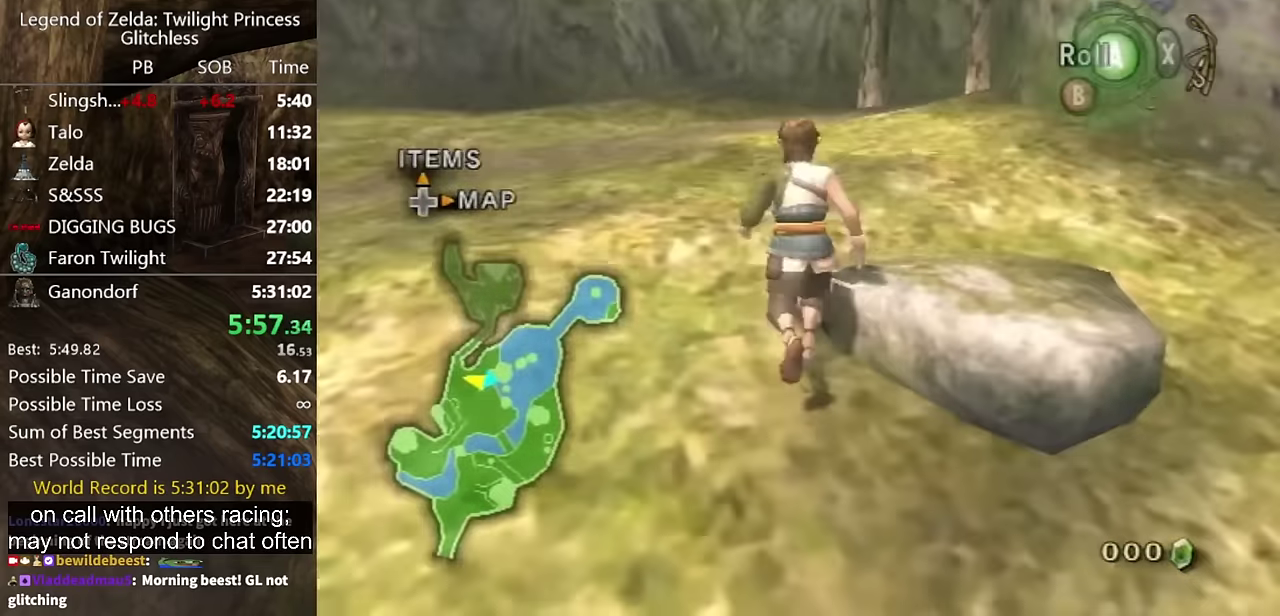
Gameplay with a controller (Nintendo layout); each line is a JSON object with the inputs held at the frame after it. "events" lists button and stick changes between this image and that frame as [ms after this image, input, new state], when the widget could be followed in between. Not read: L2 L3 R3 START.
{"buttons": [], "left_stick": "up", "right_stick": "center", "events": [[33, "A", "down"], [100, "A", "up"]]}
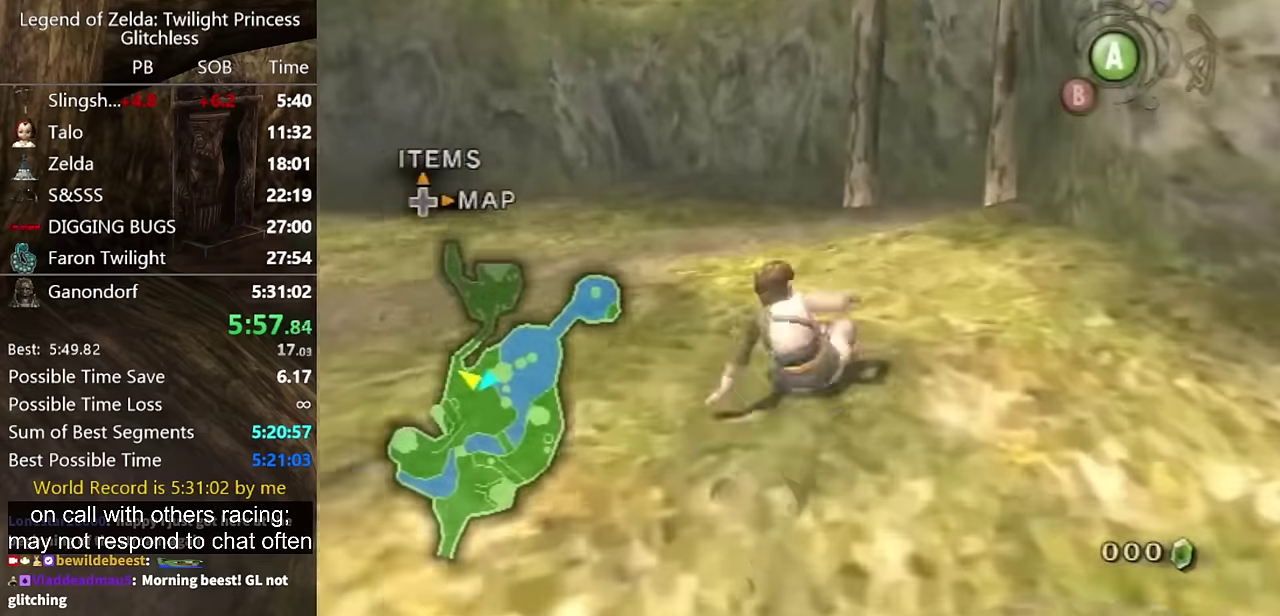
{"buttons": [], "left_stick": "up", "right_stick": "center", "events": []}
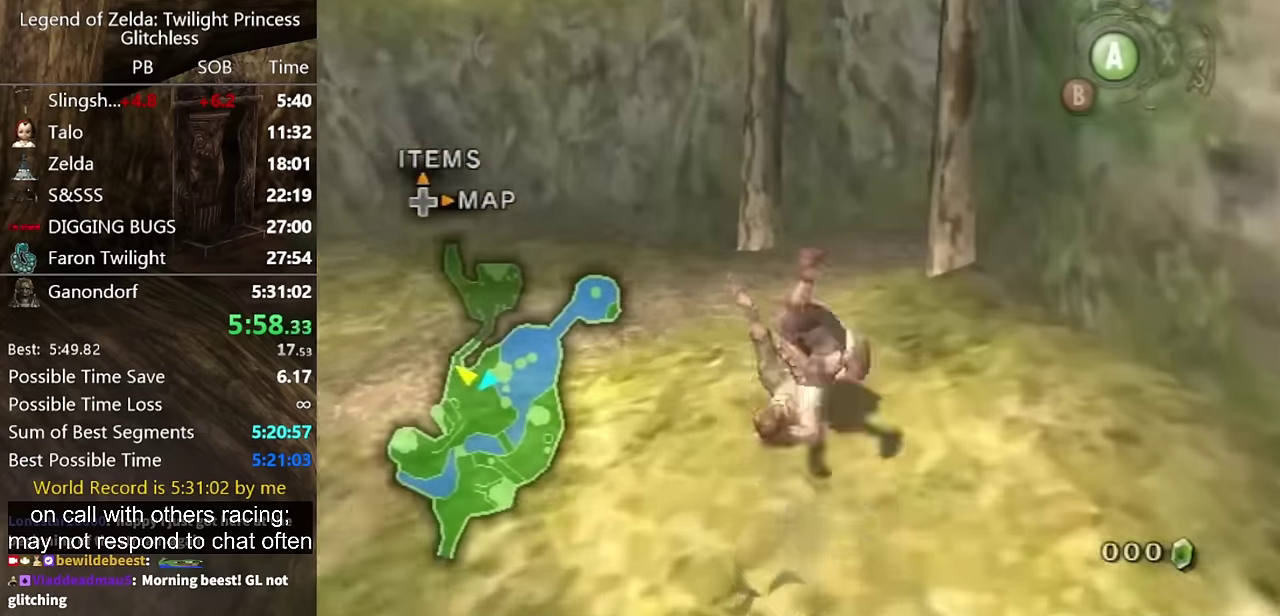
{"buttons": ["A"], "left_stick": "up", "right_stick": "center", "events": [[500, "A", "down"]]}
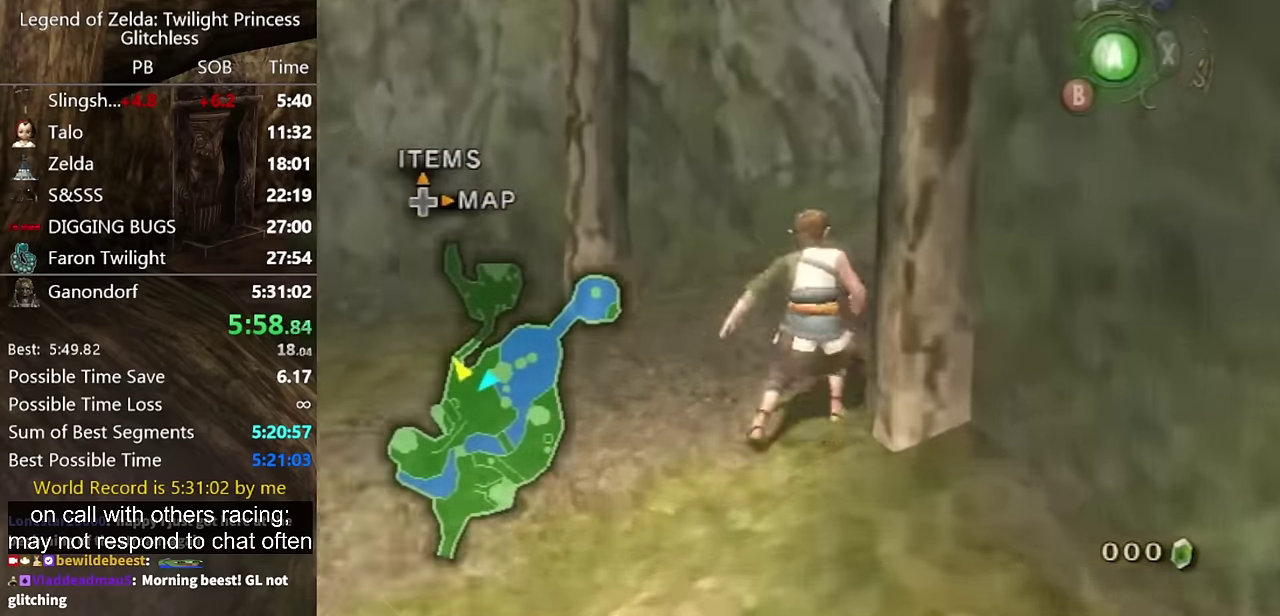
{"buttons": [], "left_stick": "up", "right_stick": "center", "events": [[33, "A", "up"], [100, "right_stick", "left"], [400, "right_stick", "center"]]}
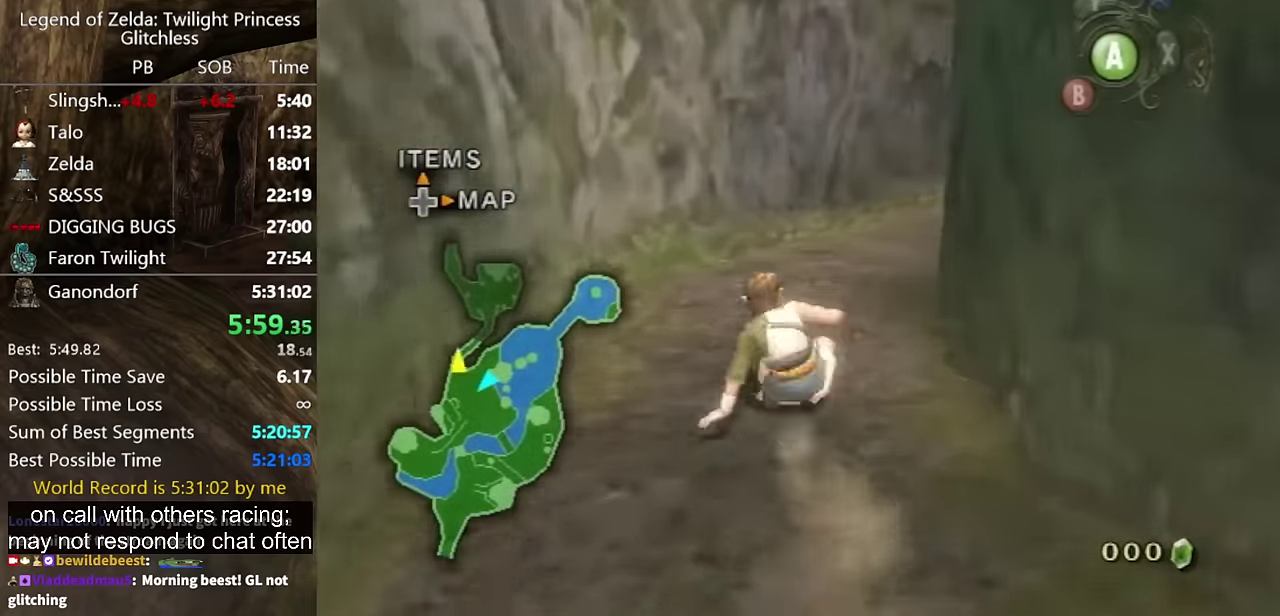
{"buttons": [], "left_stick": "up", "right_stick": "center", "events": [[66, "left_stick", "up-right"], [300, "A", "down"], [300, "left_stick", "up"], [366, "A", "up"]]}
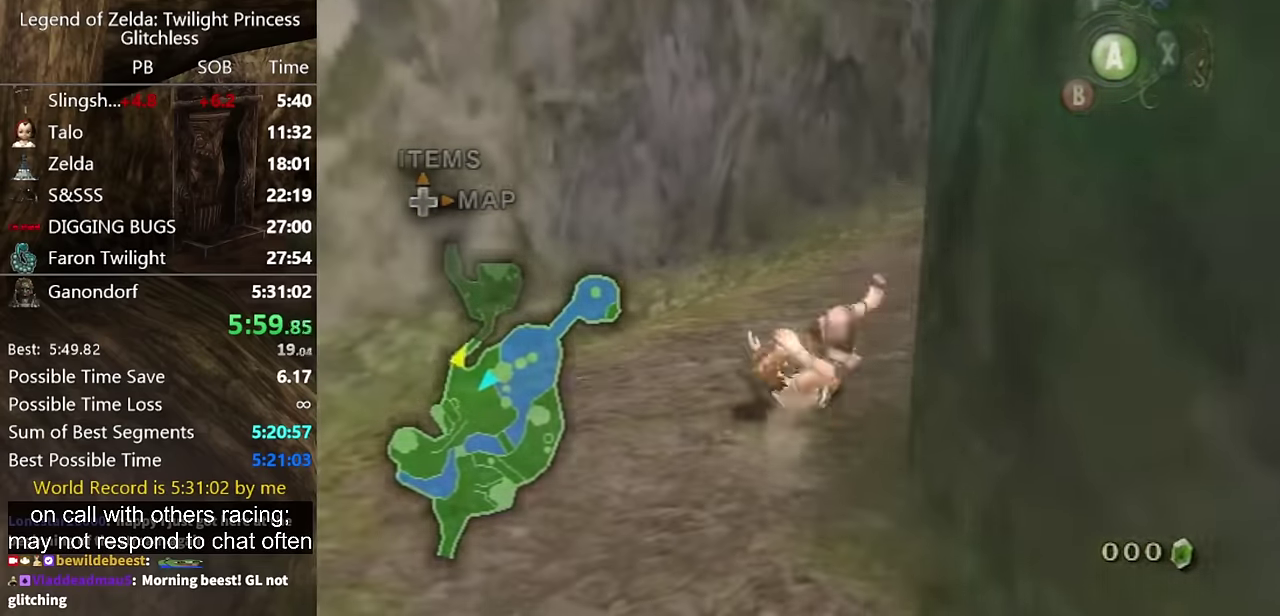
{"buttons": [], "left_stick": "up", "right_stick": "center", "events": [[366, "A", "down"], [433, "A", "up"]]}
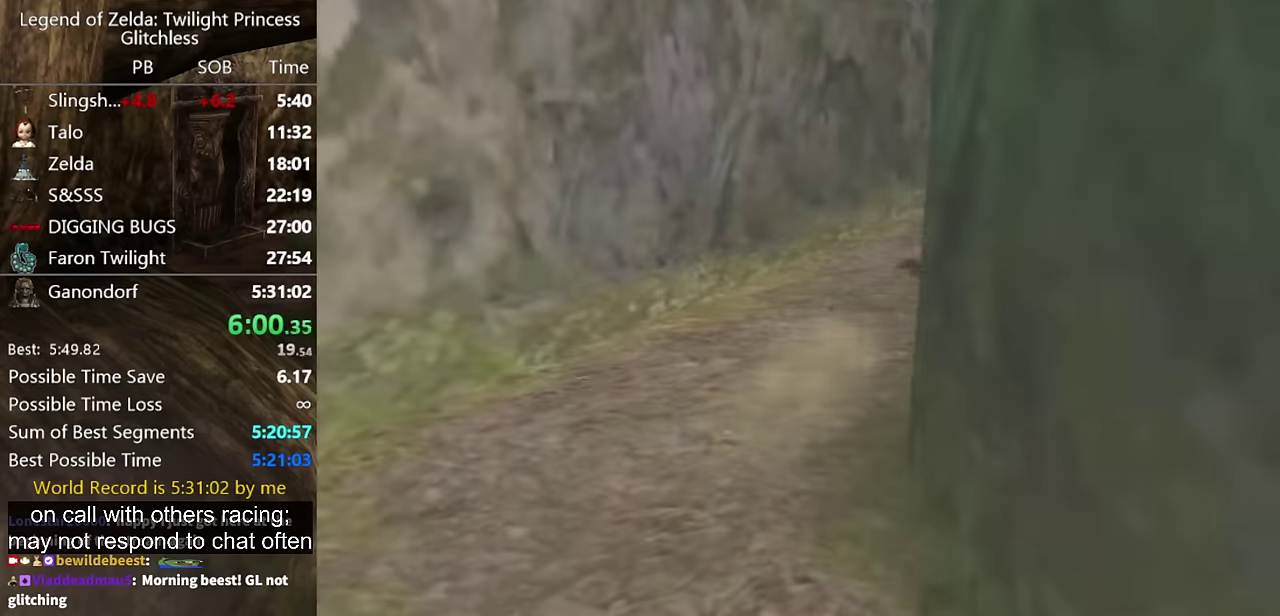
{"buttons": [], "left_stick": "center", "right_stick": "center", "events": [[233, "left_stick", "center"]]}
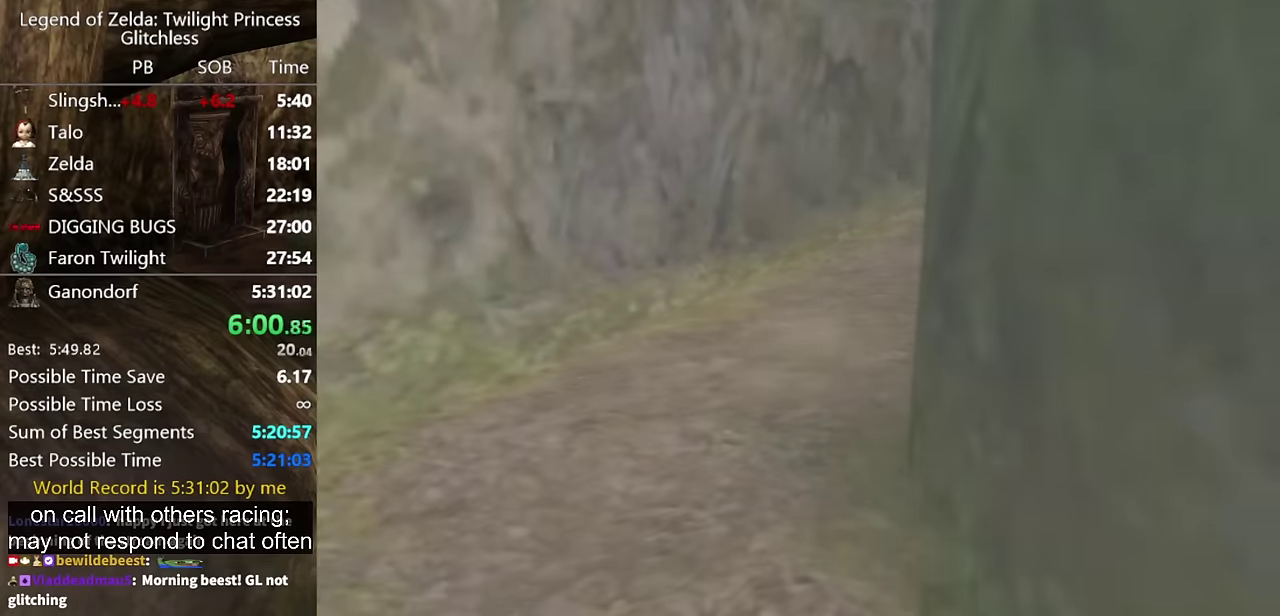
{"buttons": [], "left_stick": "center", "right_stick": "center", "events": []}
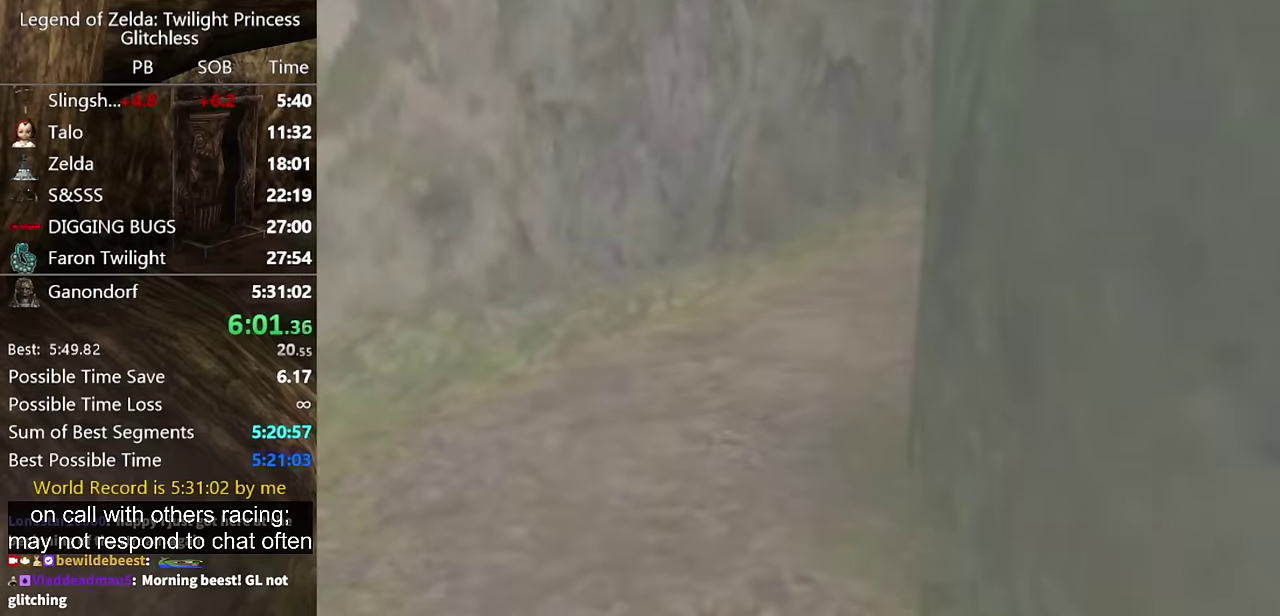
{"buttons": [], "left_stick": "center", "right_stick": "center", "events": []}
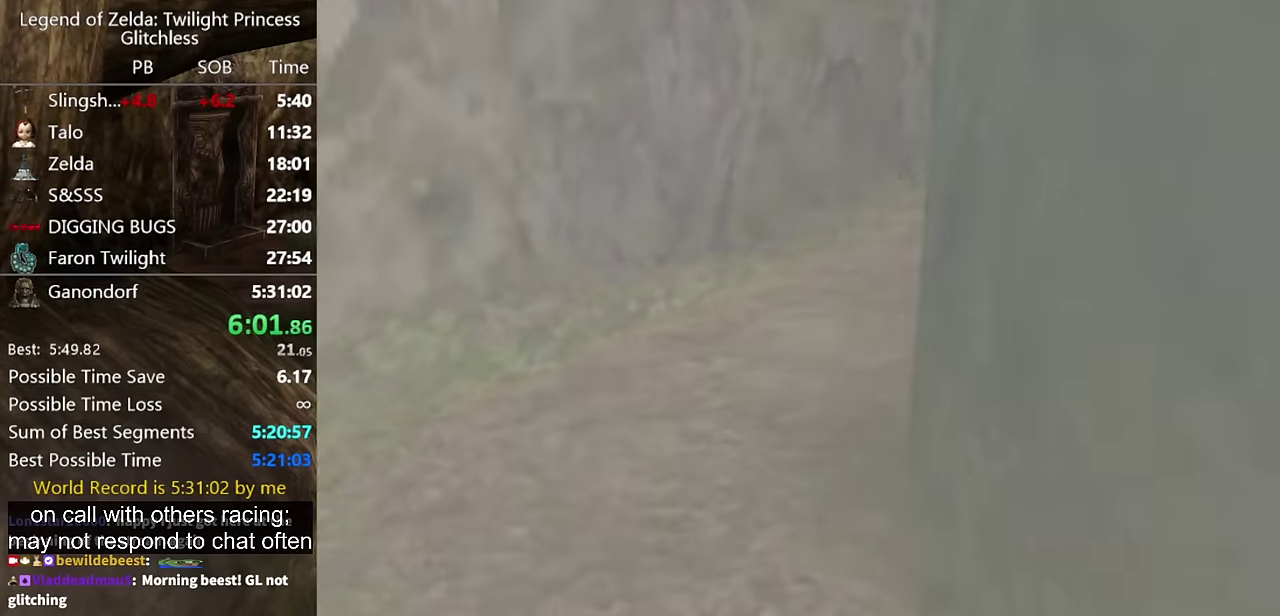
{"buttons": [], "left_stick": "center", "right_stick": "center", "events": []}
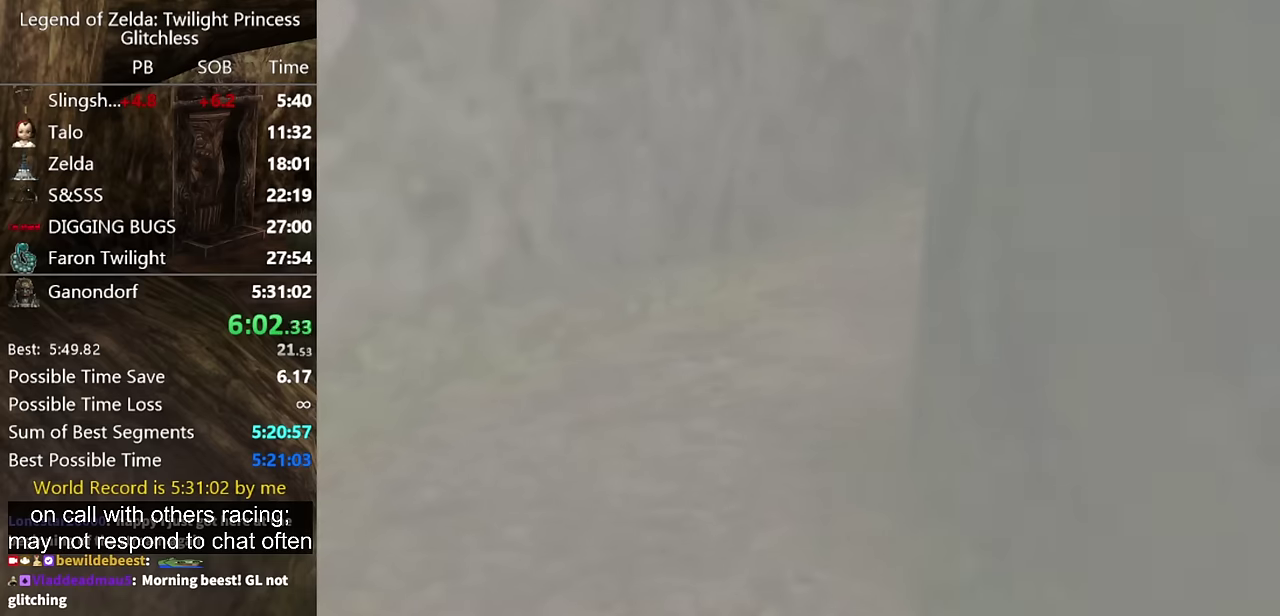
{"buttons": [], "left_stick": "up", "right_stick": "center", "events": [[366, "left_stick", "up"]]}
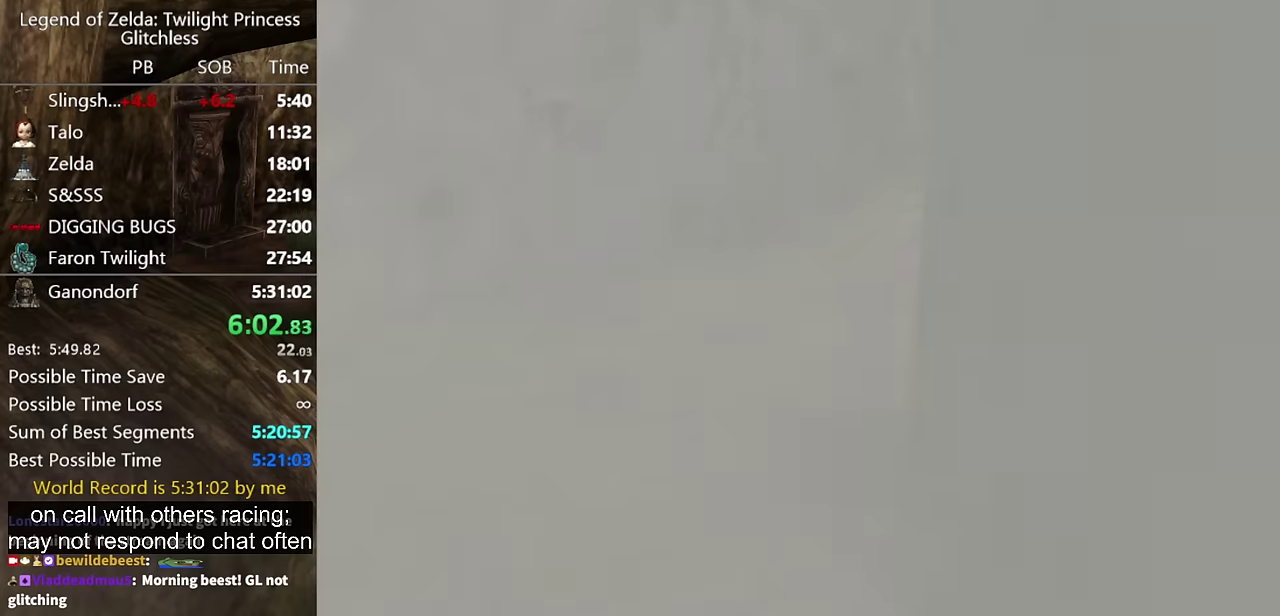
{"buttons": [], "left_stick": "up", "right_stick": "center"}
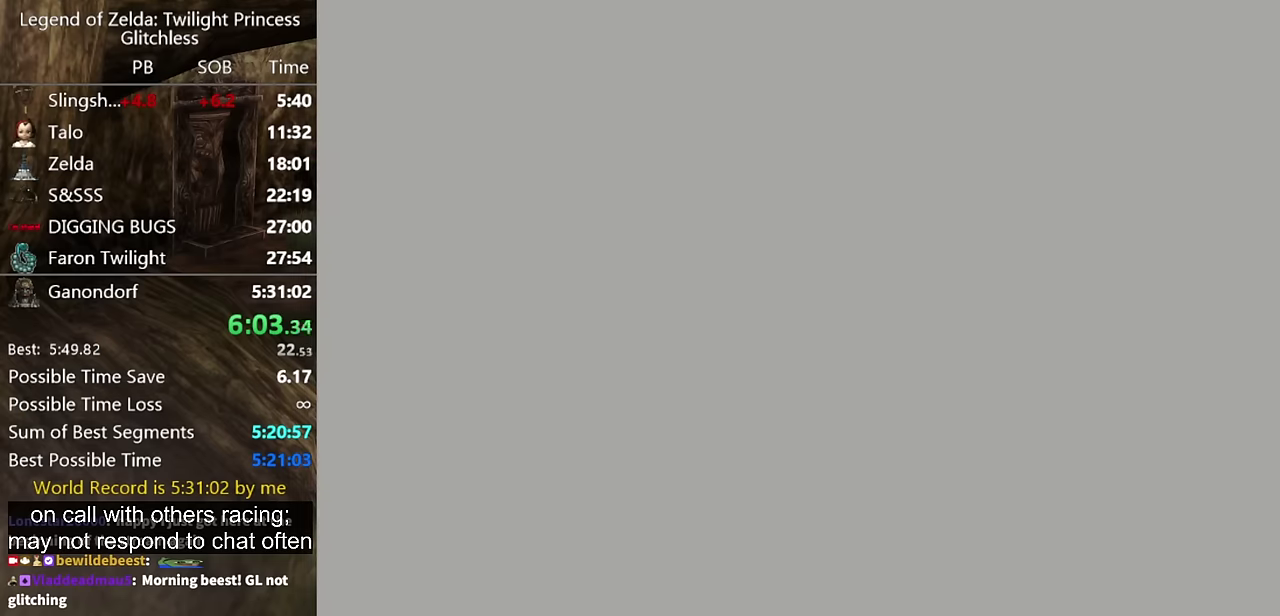
{"buttons": [], "left_stick": "up", "right_stick": "center"}
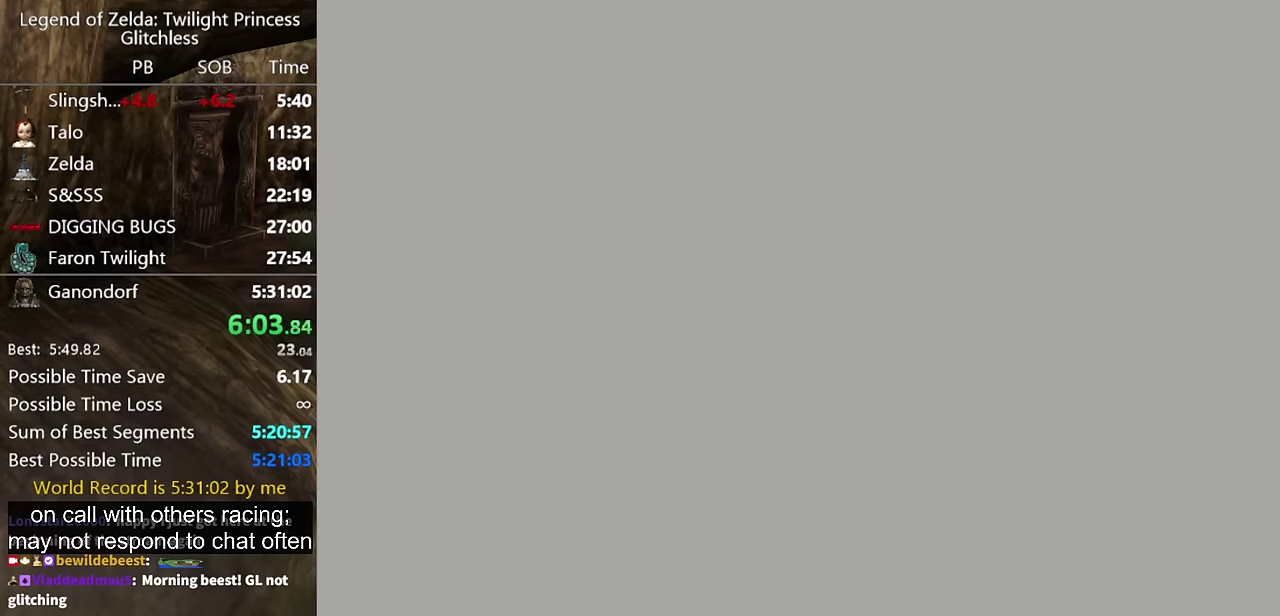
{"buttons": [], "left_stick": "up", "right_stick": "center"}
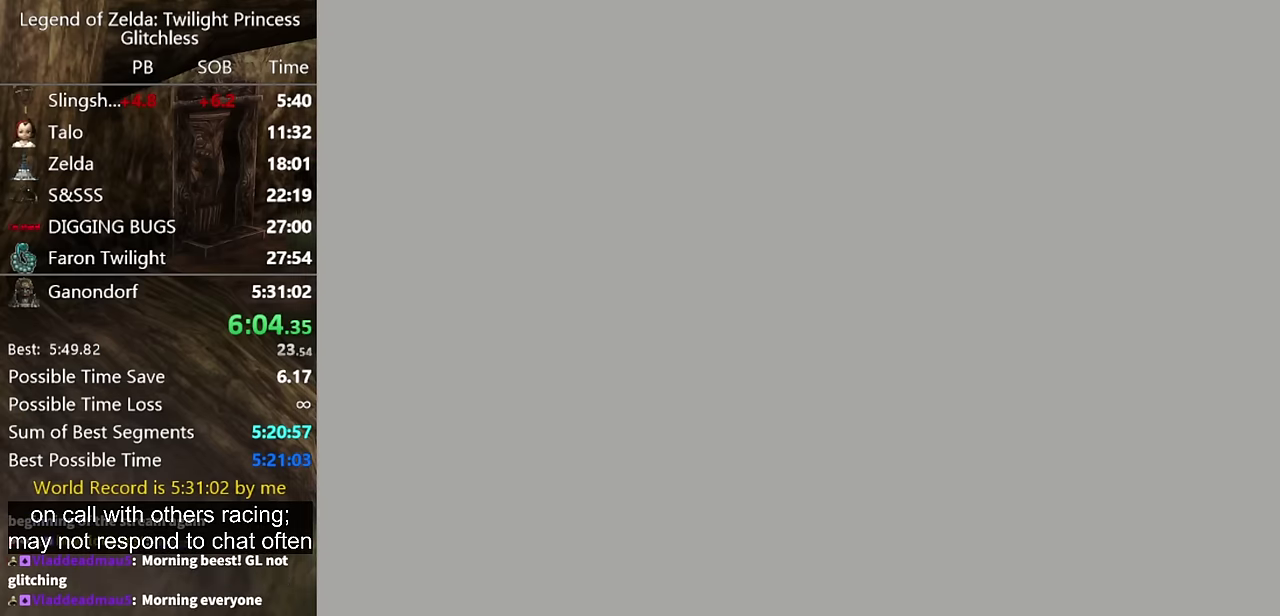
{"buttons": [], "left_stick": "up", "right_stick": "center", "events": []}
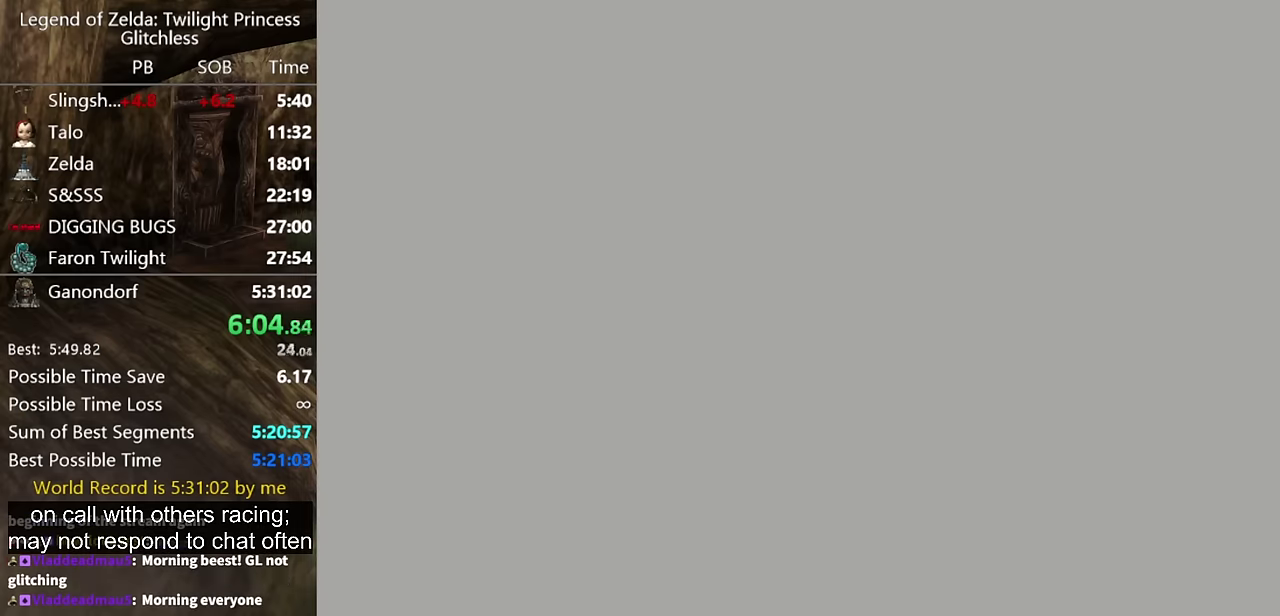
{"buttons": [], "left_stick": "up", "right_stick": "center", "events": [[100, "A", "down"], [133, "A", "up"], [266, "A", "down"], [300, "A", "up"], [400, "A", "down"], [466, "A", "up"]]}
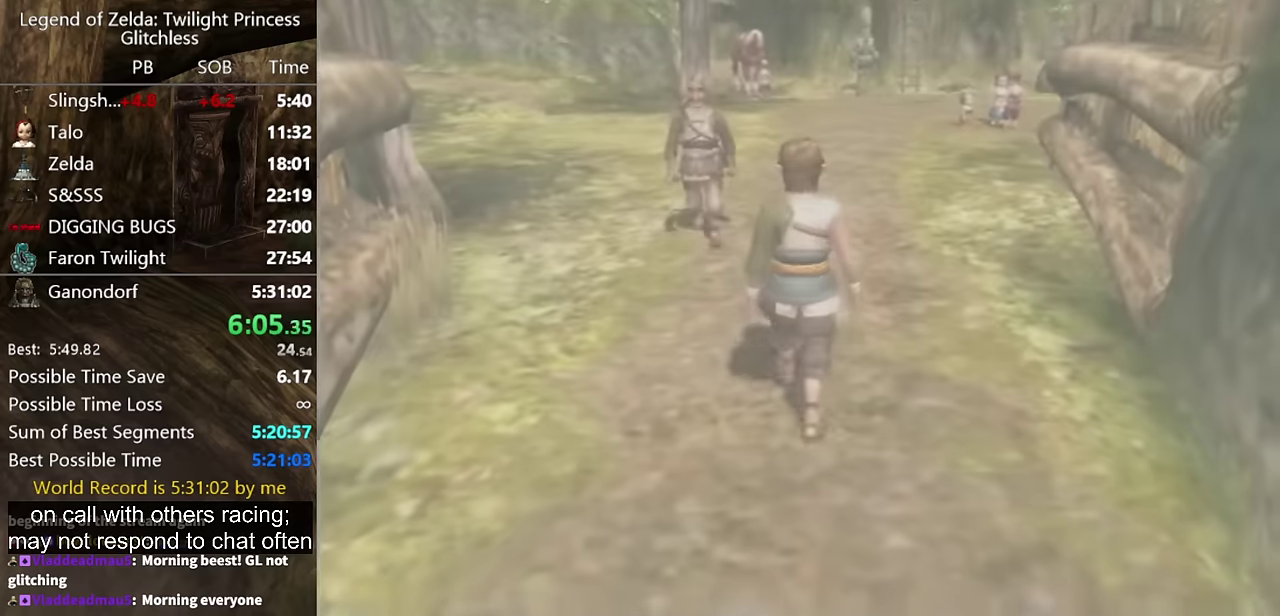
{"buttons": [], "left_stick": "center", "right_stick": "center", "events": [[66, "A", "down"], [100, "A", "up"], [366, "left_stick", "center"]]}
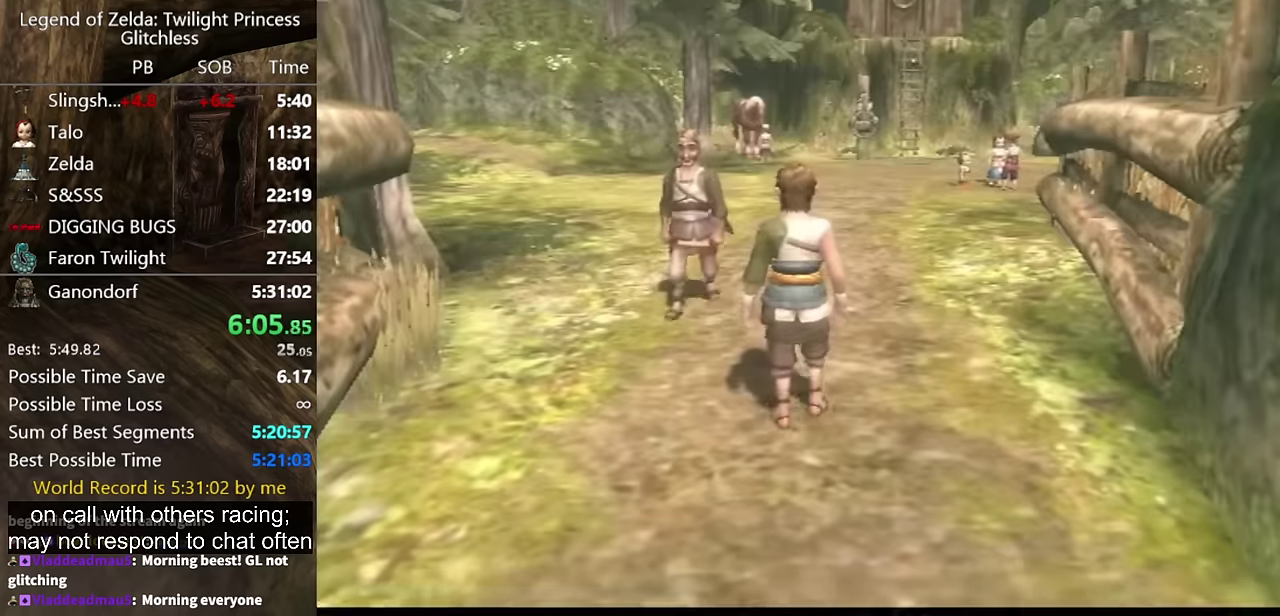
{"buttons": [], "left_stick": "center", "right_stick": "center", "events": []}
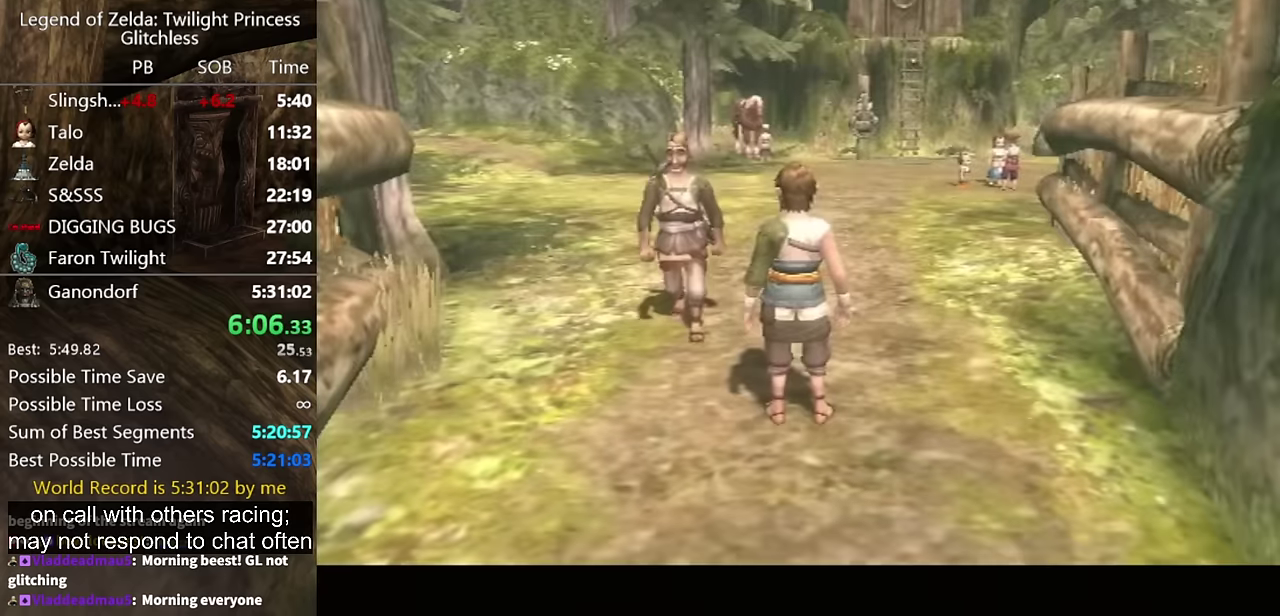
{"buttons": [], "left_stick": "center", "right_stick": "center", "events": []}
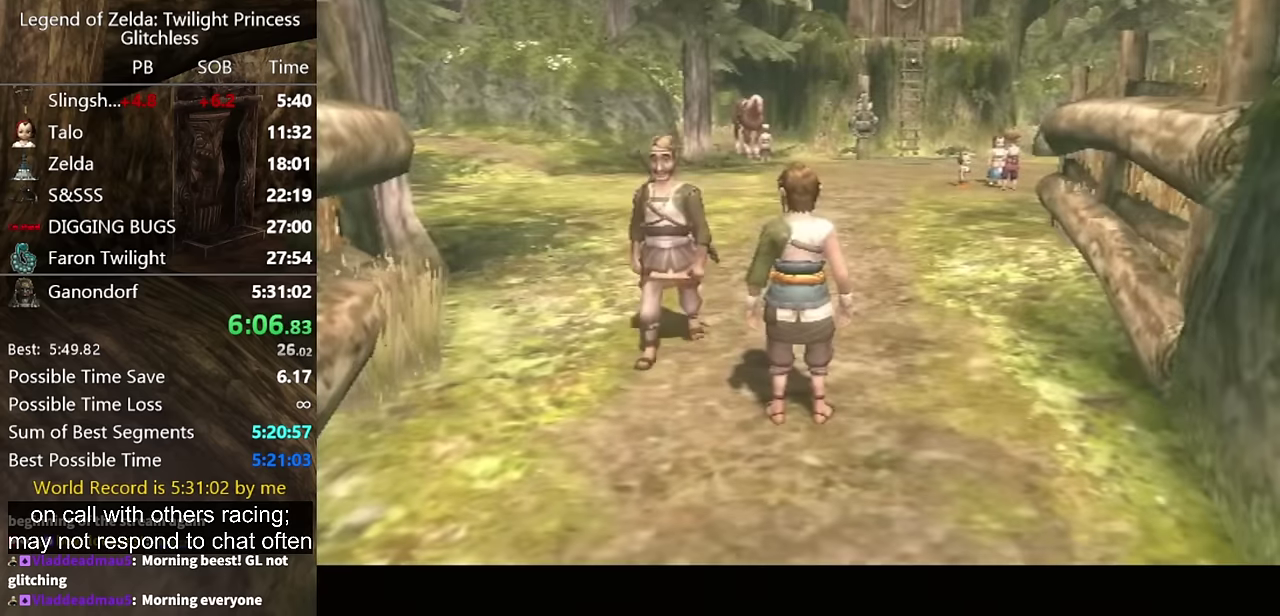
{"buttons": [], "left_stick": "center", "right_stick": "center", "events": []}
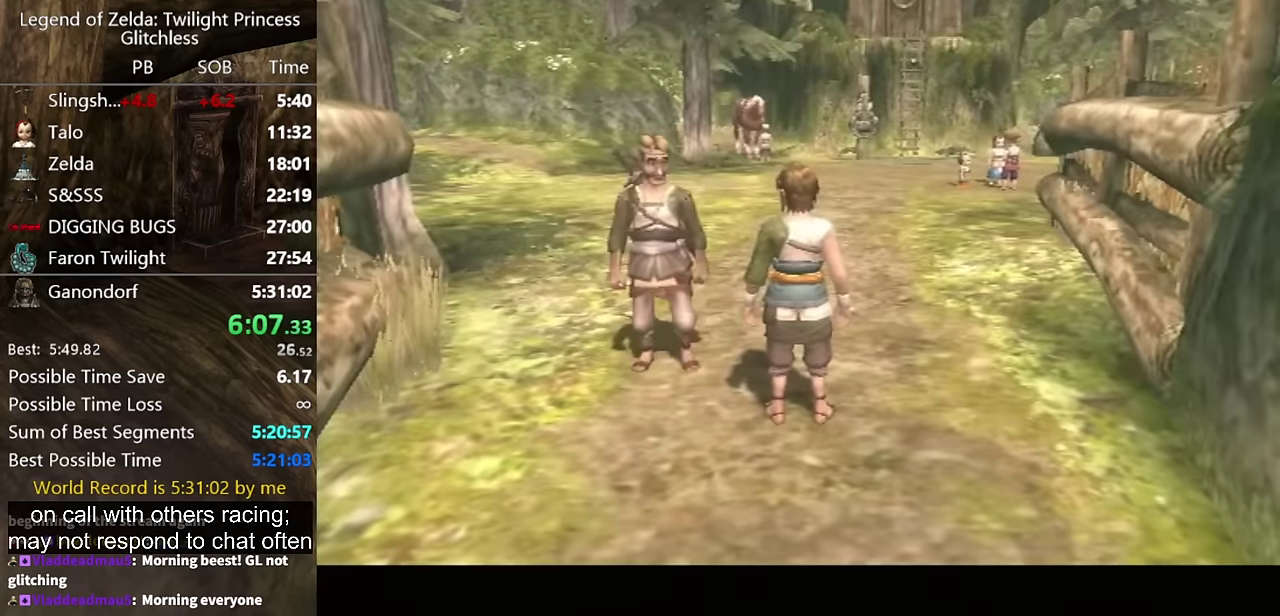
{"buttons": [], "left_stick": "center", "right_stick": "center", "events": []}
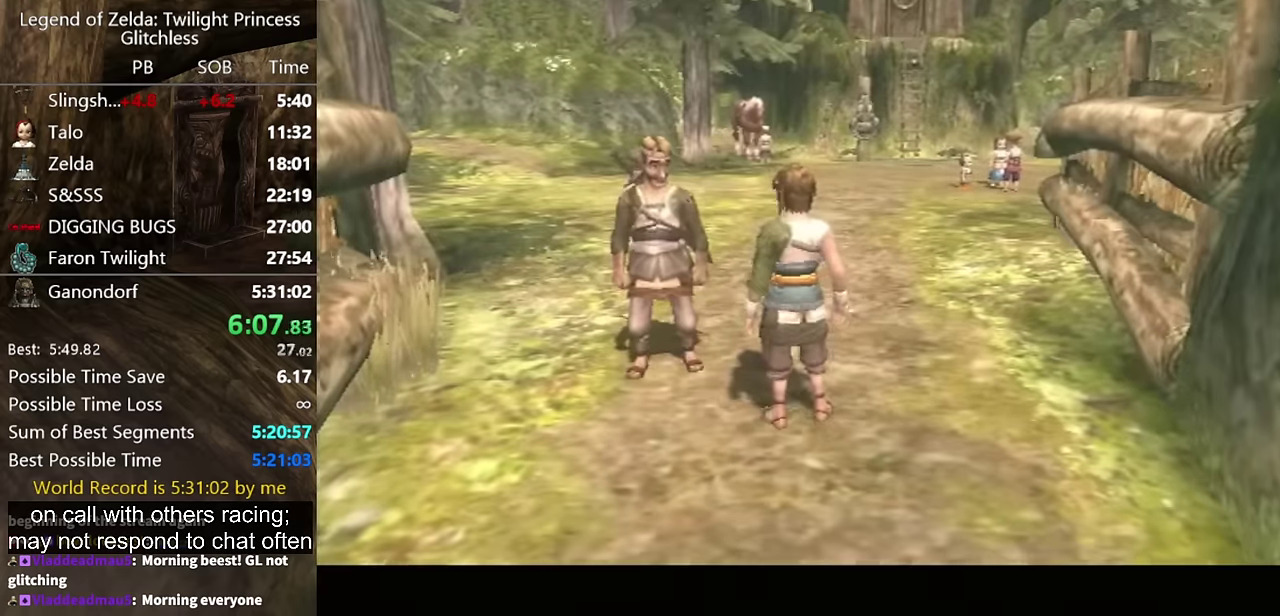
{"buttons": ["A"], "left_stick": "center", "right_stick": "center", "events": [[267, "A", "down"], [367, "A", "up"], [434, "B", "down"], [500, "A", "down"], [500, "B", "up"]]}